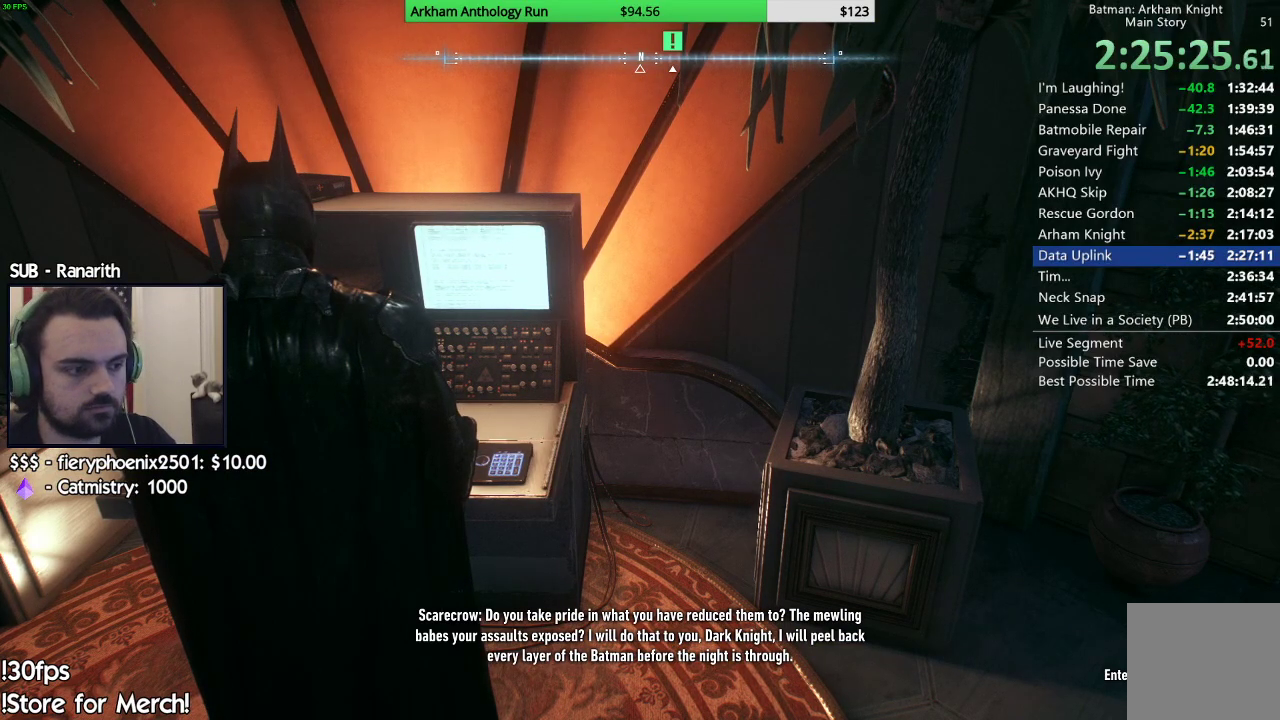
Gameplay with a controller (Xbox layout); each line is a JSON object with the inputs held at the frame after it. "events" lists button and stick changes between this image and that frame as [ms after this image, input, new state], when the widget could be followed in between.
{"buttons": ["A"], "left_stick": "center", "right_stick": "center", "events": [[50, "A", "up"], [133, "A", "down"], [217, "A", "up"], [300, "A", "down"], [417, "A", "up"], [483, "A", "down"]]}
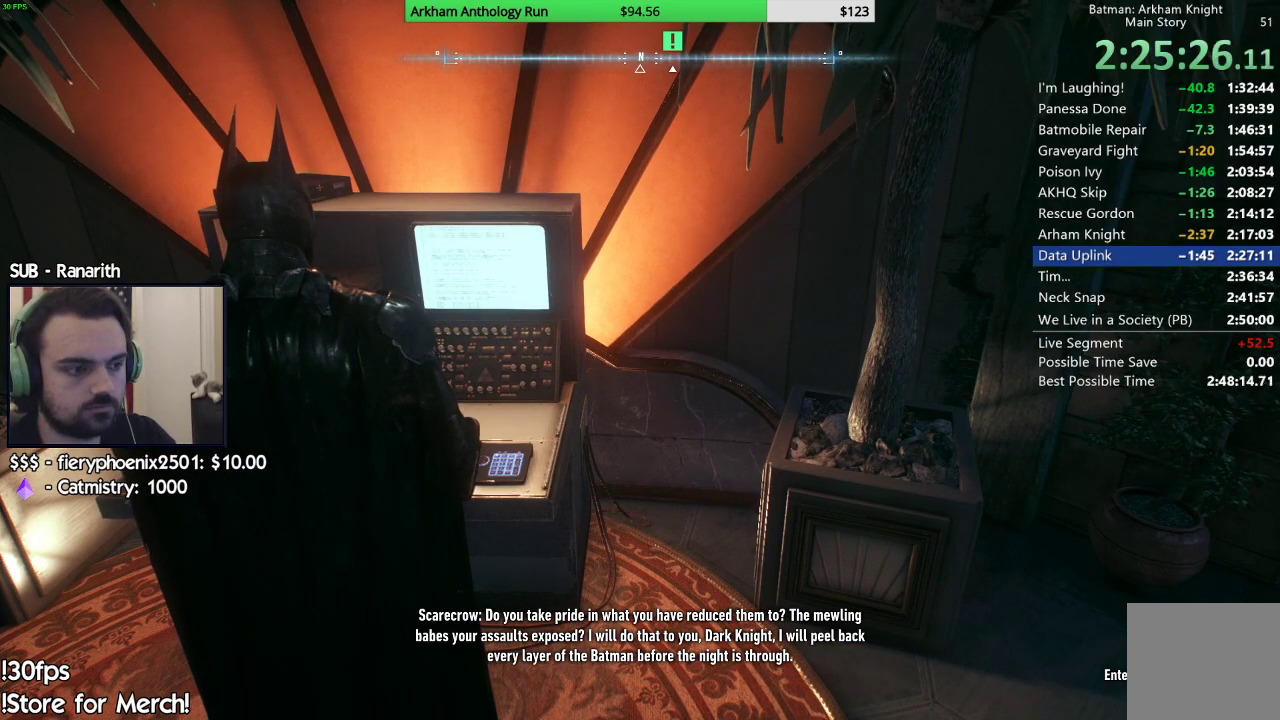
{"buttons": ["A"], "left_stick": "center", "right_stick": "center", "events": [[67, "A", "up"], [150, "A", "down"], [233, "A", "up"], [317, "A", "down"], [417, "A", "up"], [483, "A", "down"]]}
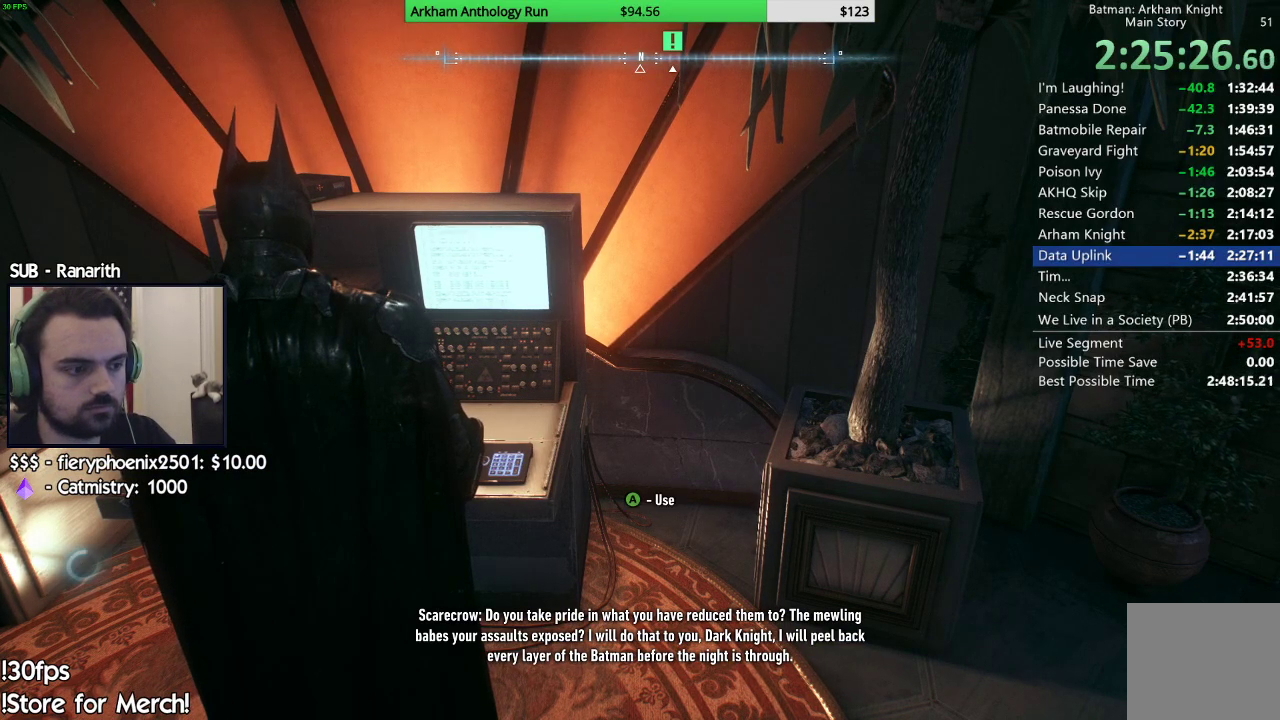
{"buttons": [], "left_stick": "center", "right_stick": "center", "events": [[67, "A", "up"], [150, "A", "down"], [233, "A", "up"], [300, "A", "down"], [383, "A", "up"]]}
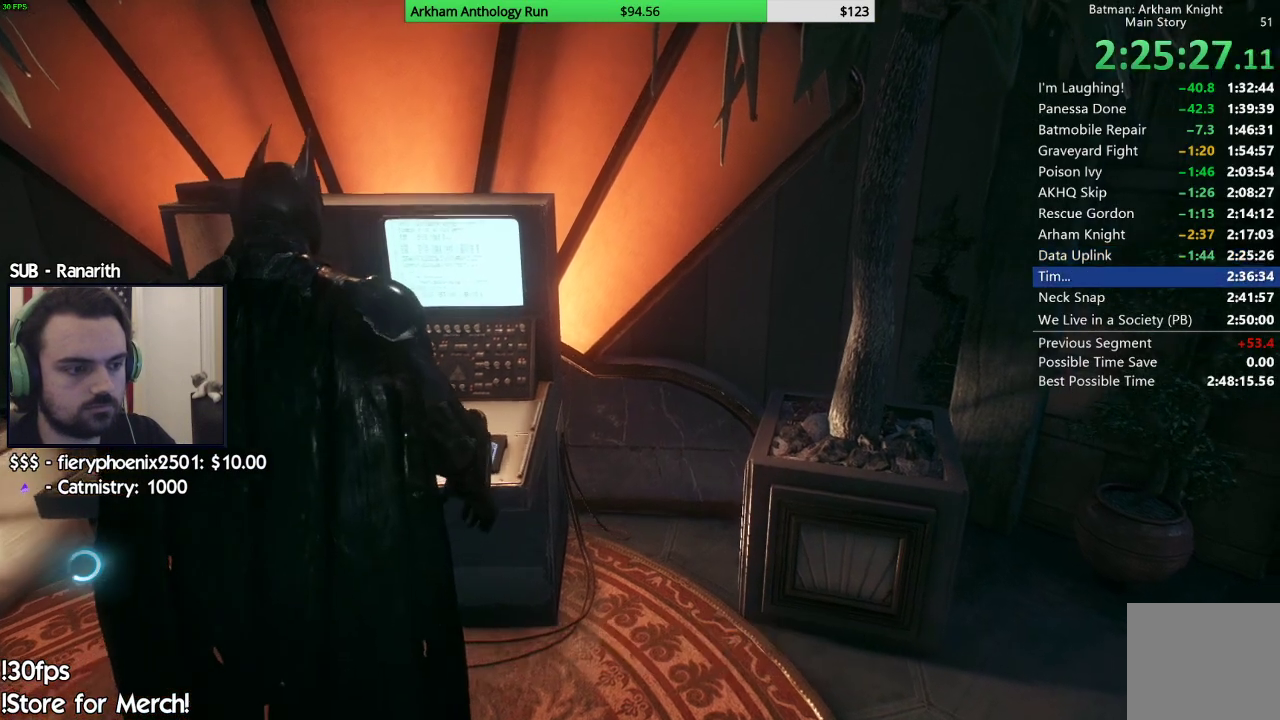
{"buttons": [], "left_stick": "center", "right_stick": "center", "events": [[400, "B", "down"], [483, "B", "up"]]}
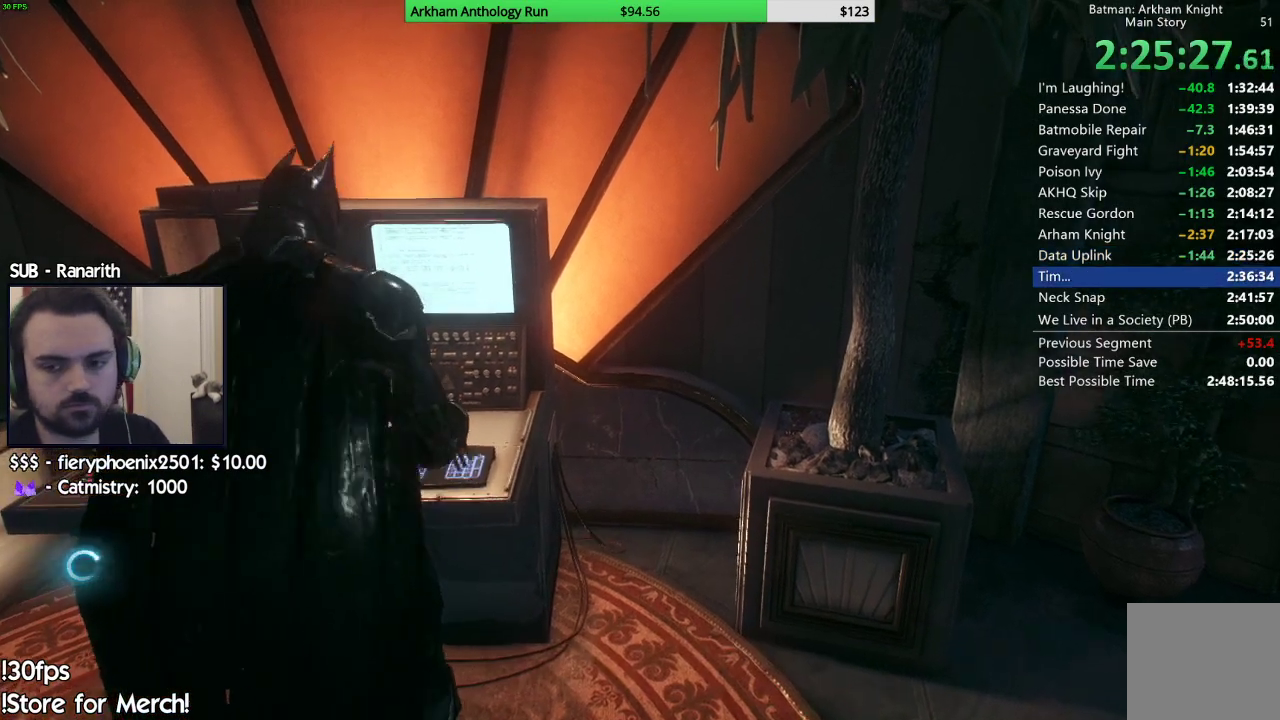
{"buttons": ["B"], "left_stick": "center", "right_stick": "center", "events": [[83, "B", "down"], [133, "B", "up"], [283, "B", "down"], [300, "B", "up"], [367, "B", "down"], [483, "B", "up"], [500, "B", "down"]]}
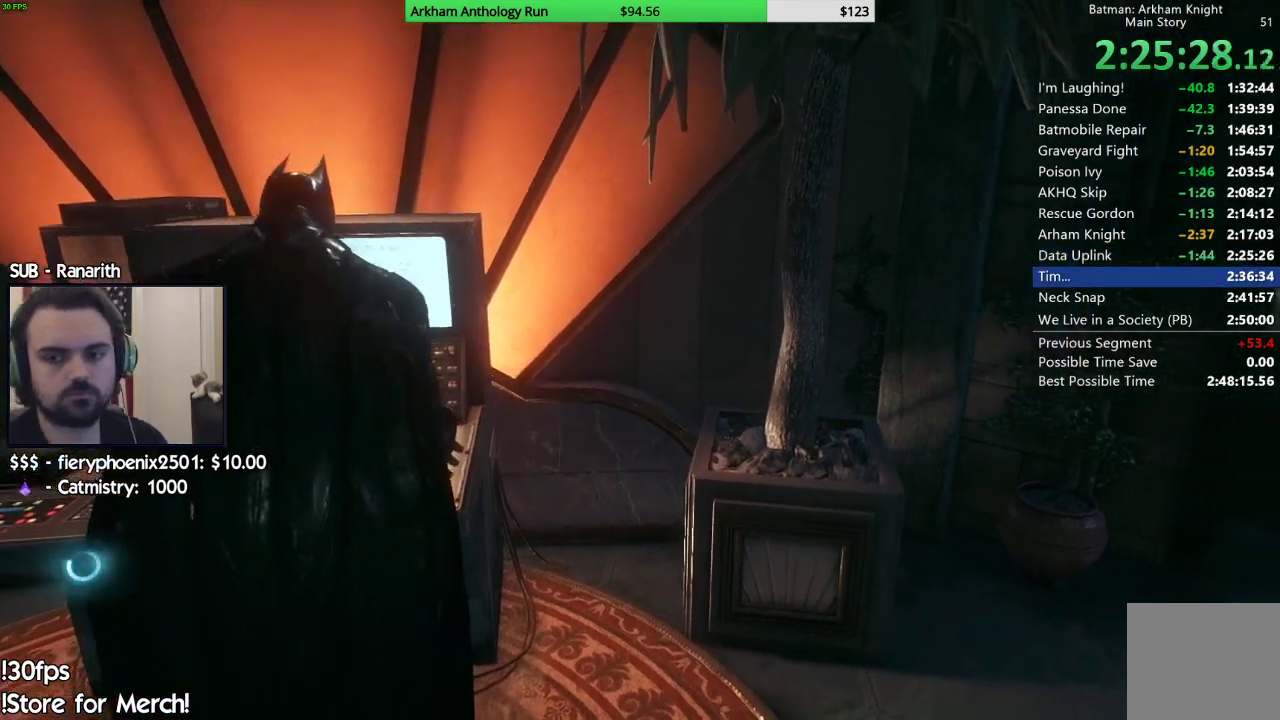
{"buttons": [], "left_stick": "center", "right_stick": "center", "events": [[133, "B", "up"], [217, "B", "down"], [283, "B", "up"], [383, "B", "down"], [433, "B", "up"]]}
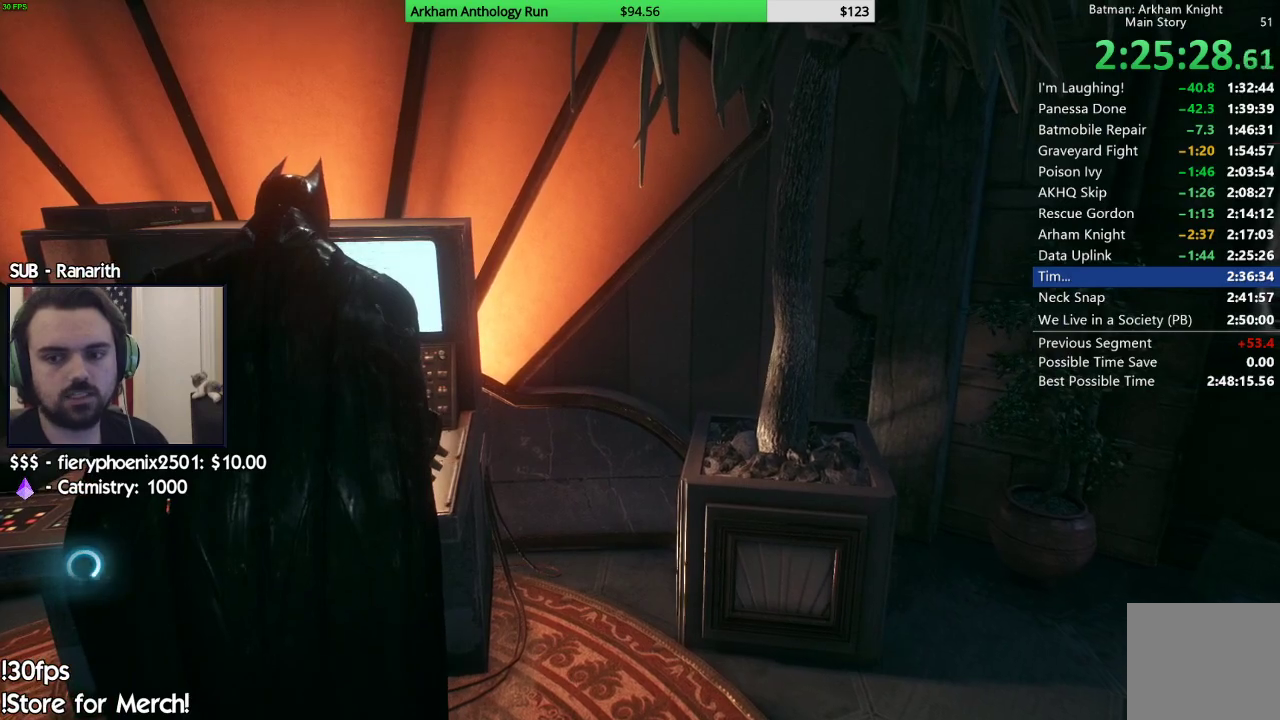
{"buttons": [], "left_stick": "center", "right_stick": "center", "events": [[50, "B", "down"], [117, "B", "up"], [200, "B", "down"], [283, "B", "up"], [383, "B", "down"], [467, "B", "up"]]}
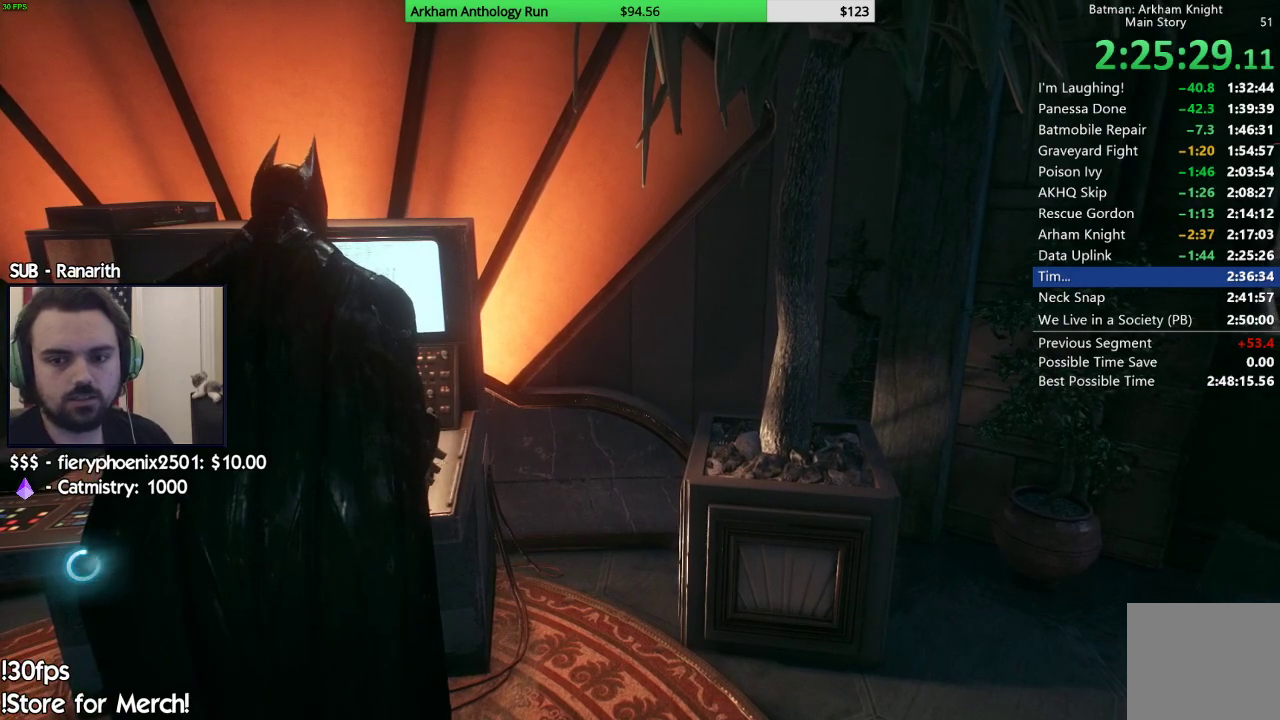
{"buttons": [], "left_stick": "center", "right_stick": "center", "events": [[50, "B", "down"], [150, "B", "up"], [217, "B", "down"], [300, "B", "up"], [400, "B", "down"], [483, "B", "up"]]}
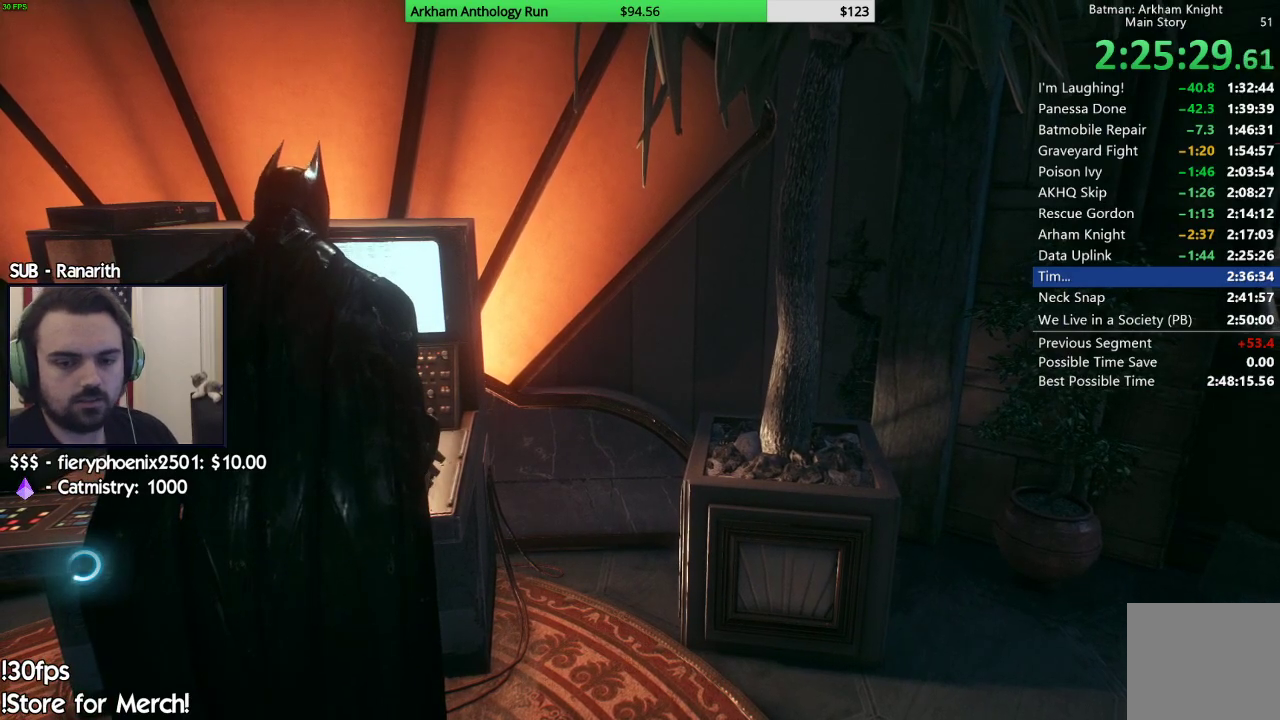
{"buttons": [], "left_stick": "center", "right_stick": "center", "events": [[83, "B", "down"], [167, "B", "up"], [250, "B", "down"], [333, "B", "up"], [433, "B", "down"], [500, "B", "up"]]}
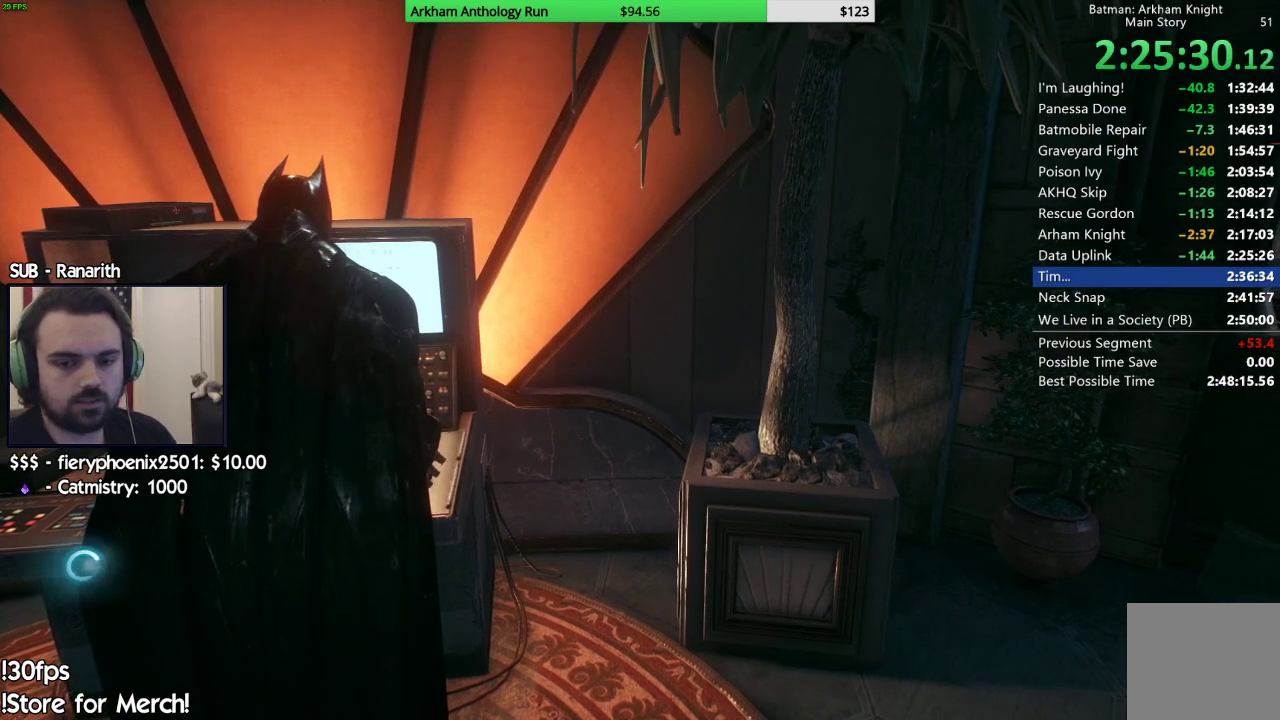
{"buttons": ["B"], "left_stick": "center", "right_stick": "right", "events": [[83, "B", "down"], [167, "B", "up"], [267, "B", "down"], [333, "right_stick", "right"], [367, "B", "up"], [467, "B", "down"]]}
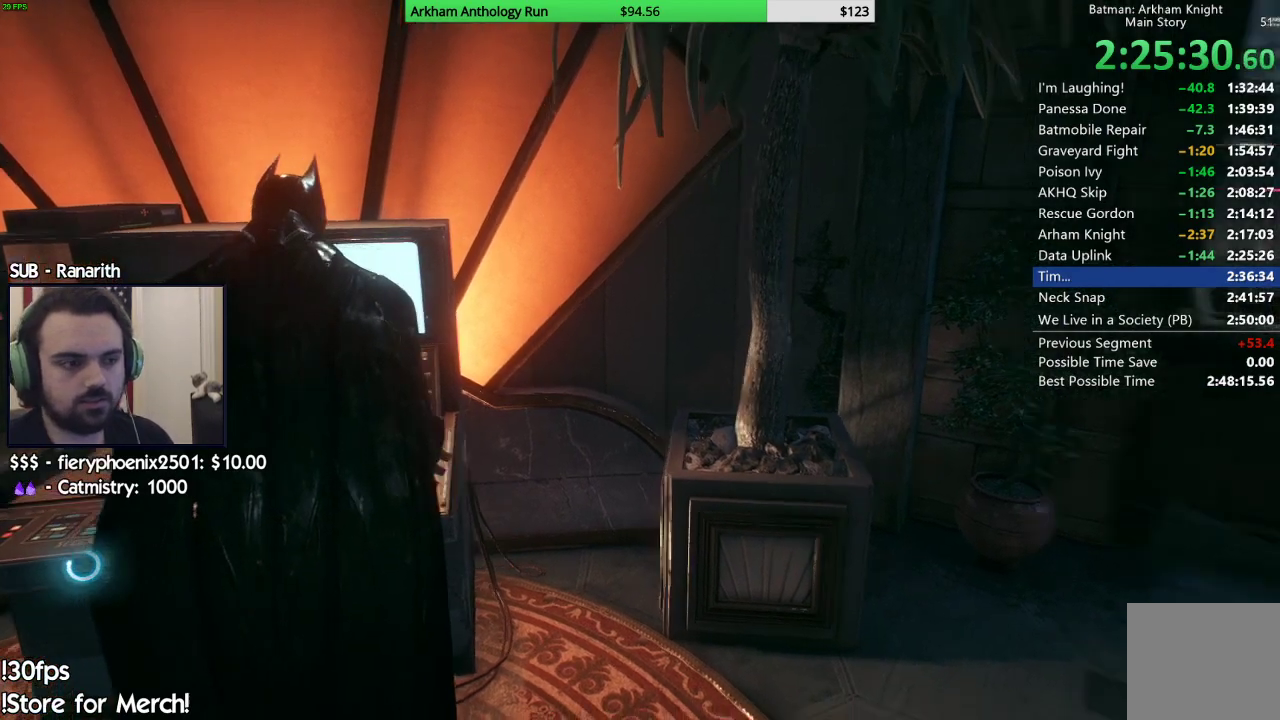
{"buttons": [], "left_stick": "center", "right_stick": "center", "events": [[50, "B", "up"], [83, "right_stick", "up-right"], [150, "B", "down"], [233, "B", "up"], [350, "B", "down"], [433, "B", "up"], [433, "right_stick", "center"]]}
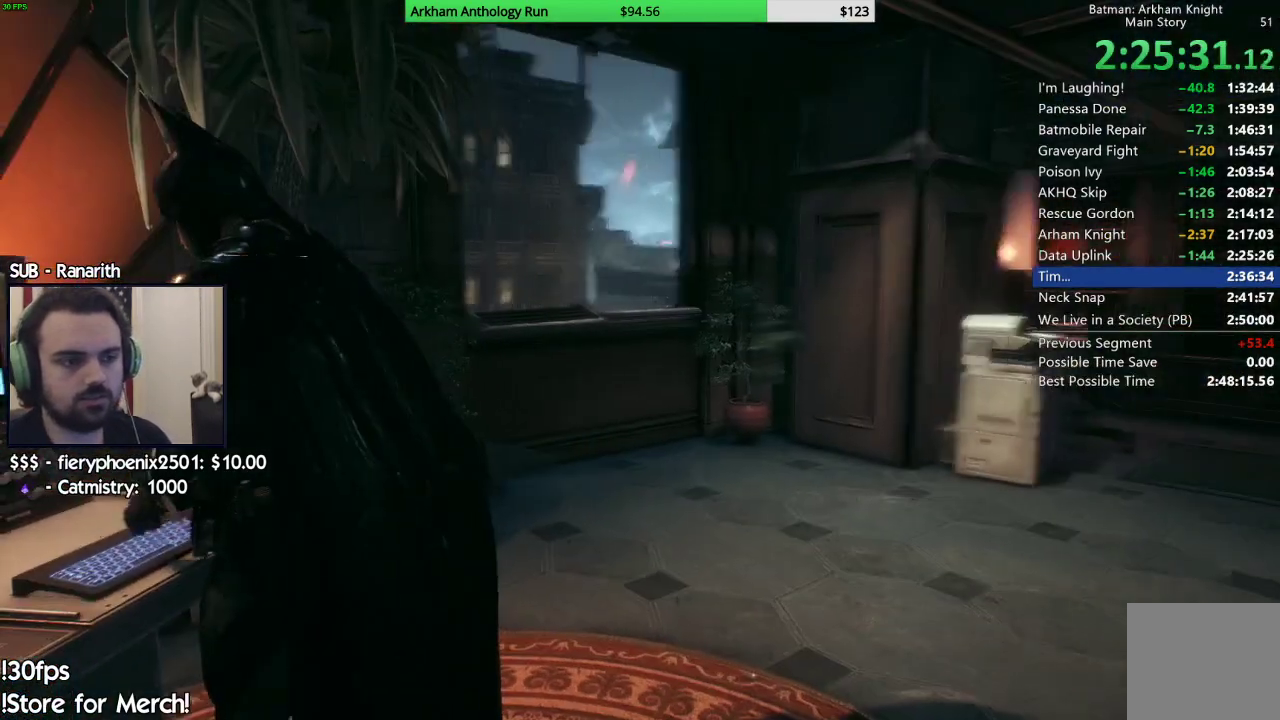
{"buttons": [], "left_stick": "up", "right_stick": "center", "events": [[33, "B", "down"], [117, "B", "up"], [200, "B", "down"], [267, "left_stick", "up-right"], [300, "B", "up"], [383, "B", "down"], [483, "B", "up"], [483, "left_stick", "up"]]}
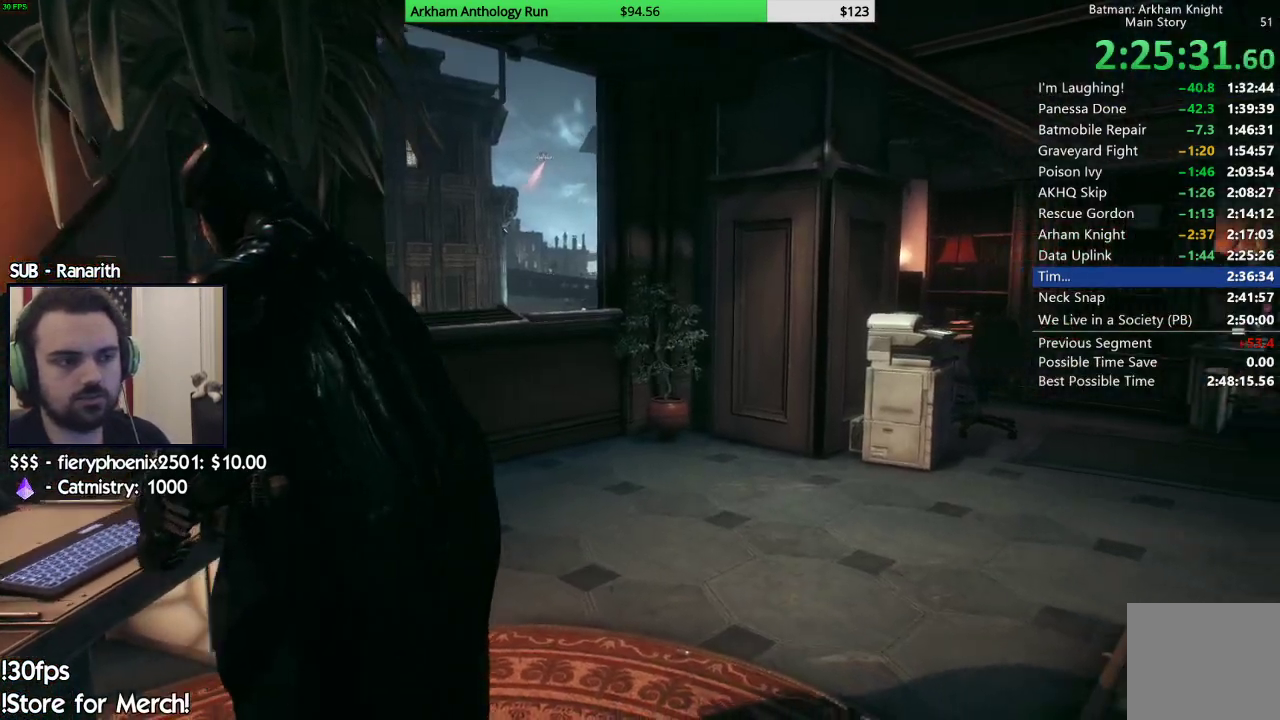
{"buttons": [], "left_stick": "up", "right_stick": "center", "events": [[83, "B", "down"], [133, "B", "up"]]}
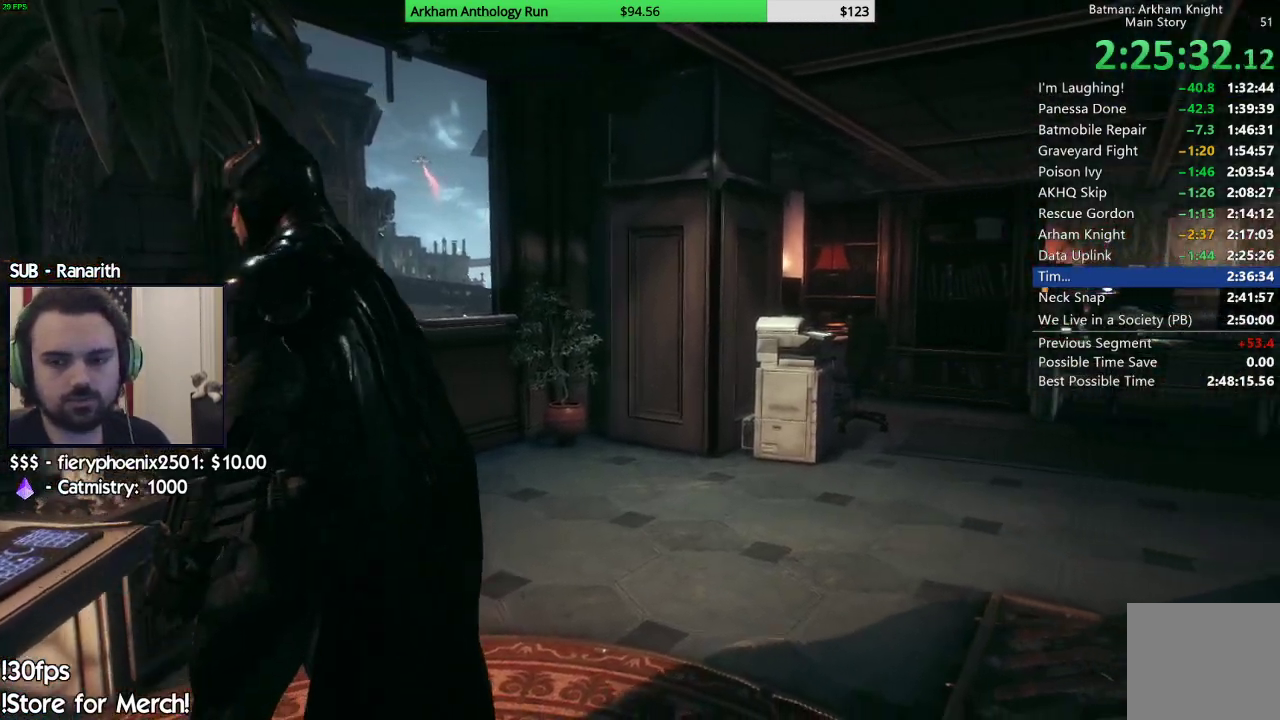
{"buttons": [], "left_stick": "up", "right_stick": "left", "events": [[17, "B", "down"], [67, "B", "up"], [367, "right_stick", "left"]]}
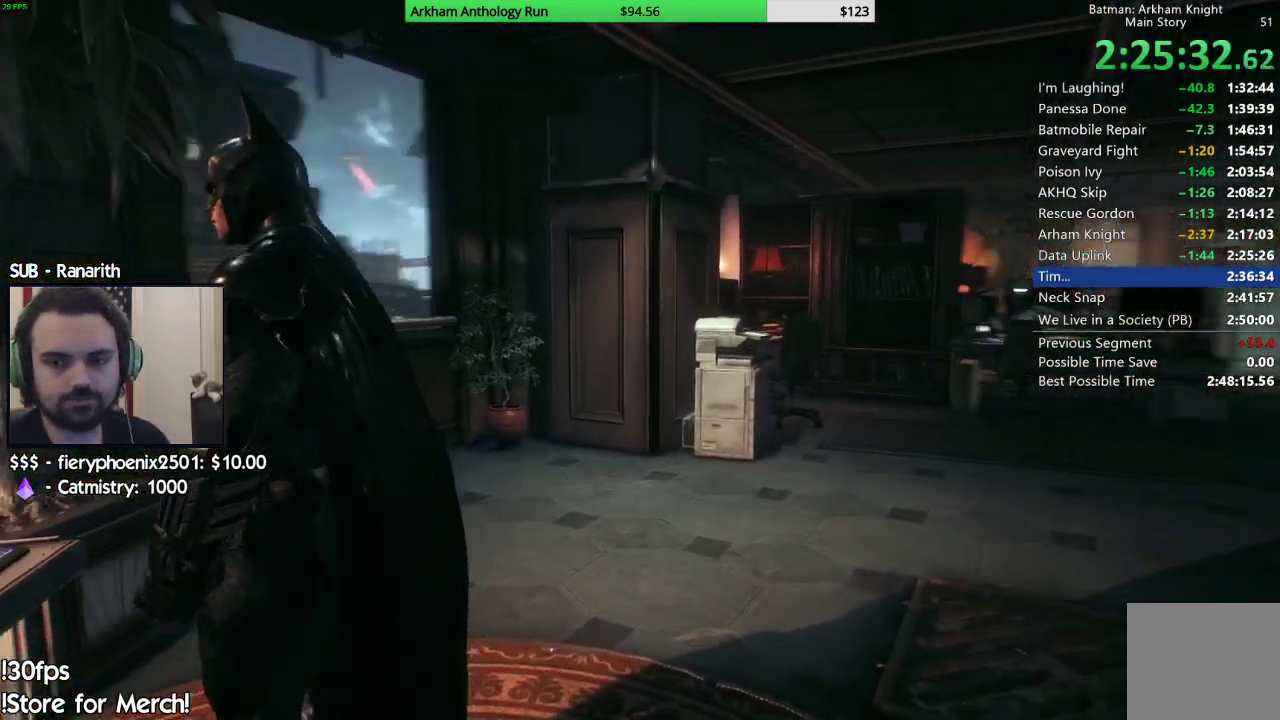
{"buttons": [], "left_stick": "up-right", "right_stick": "up-left", "events": [[183, "right_stick", "center"], [317, "right_stick", "up-left"], [450, "left_stick", "up-right"]]}
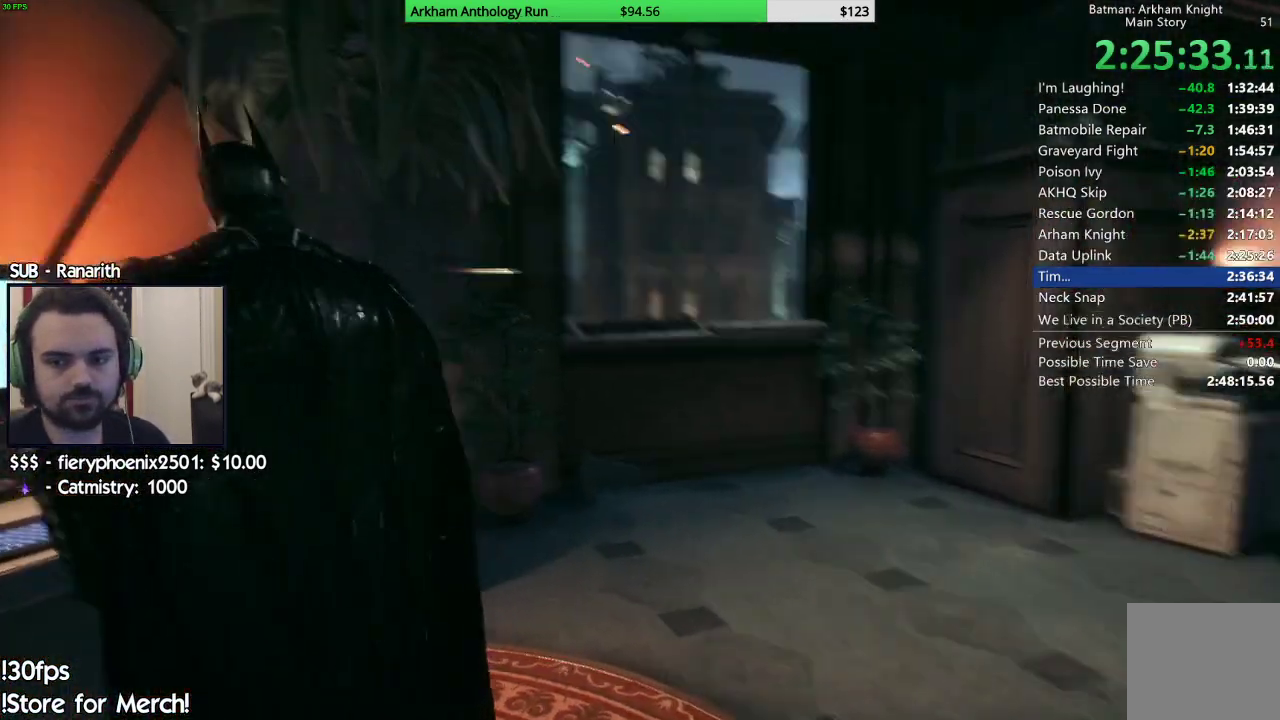
{"buttons": [], "left_stick": "up-right", "right_stick": "center", "events": [[100, "right_stick", "center"], [267, "right_stick", "up-right"], [450, "right_stick", "center"]]}
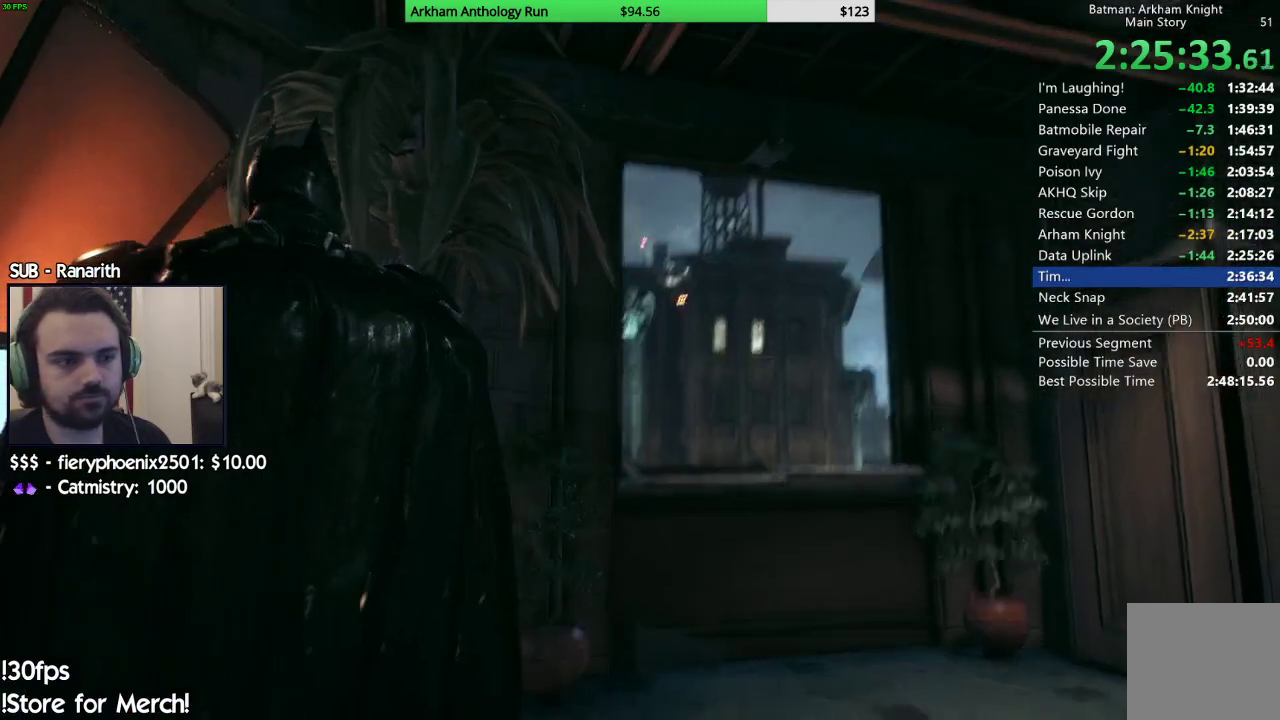
{"buttons": ["B"], "left_stick": "up", "right_stick": "center", "events": [[167, "right_stick", "right"], [367, "right_stick", "center"], [417, "left_stick", "up"], [483, "B", "down"]]}
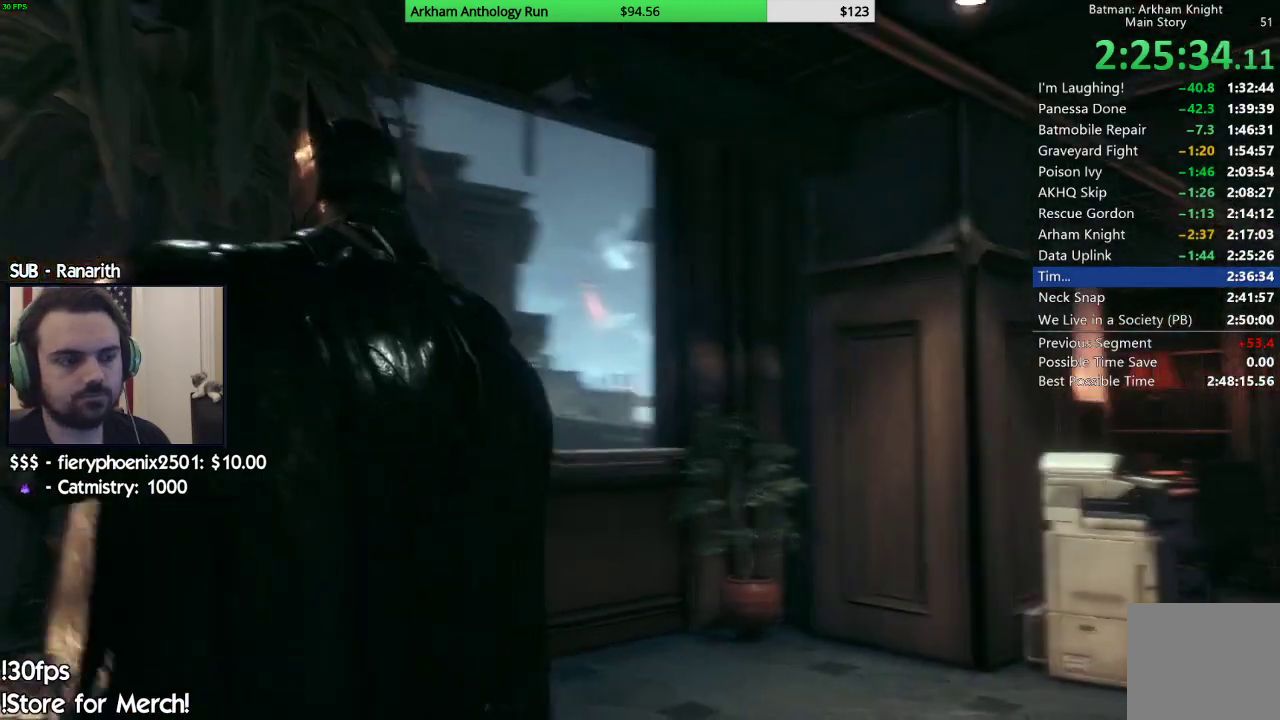
{"buttons": ["B"], "left_stick": "up", "right_stick": "center", "events": [[67, "B", "up"], [150, "B", "down"], [233, "B", "up"], [317, "B", "down"], [400, "B", "up"], [483, "B", "down"]]}
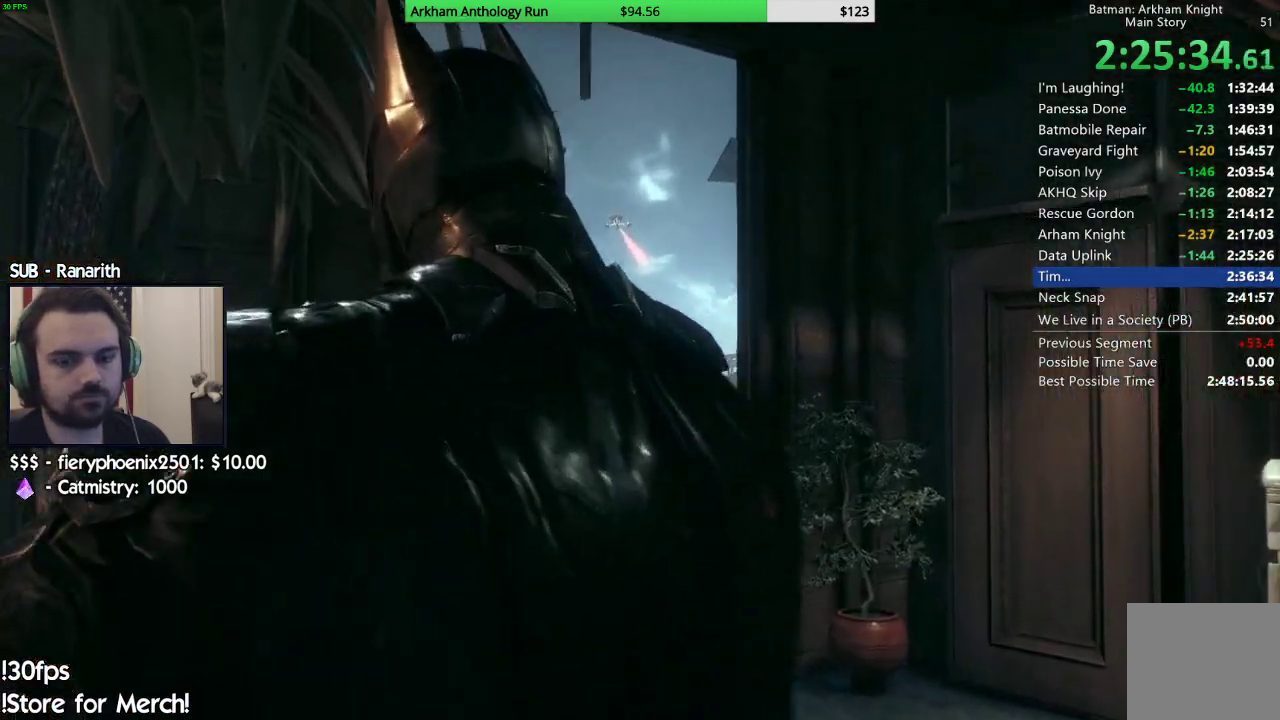
{"buttons": ["B"], "left_stick": "up", "right_stick": "center", "events": [[50, "B", "up"], [150, "B", "down"], [233, "B", "up"], [317, "B", "down"], [383, "B", "up"], [467, "B", "down"]]}
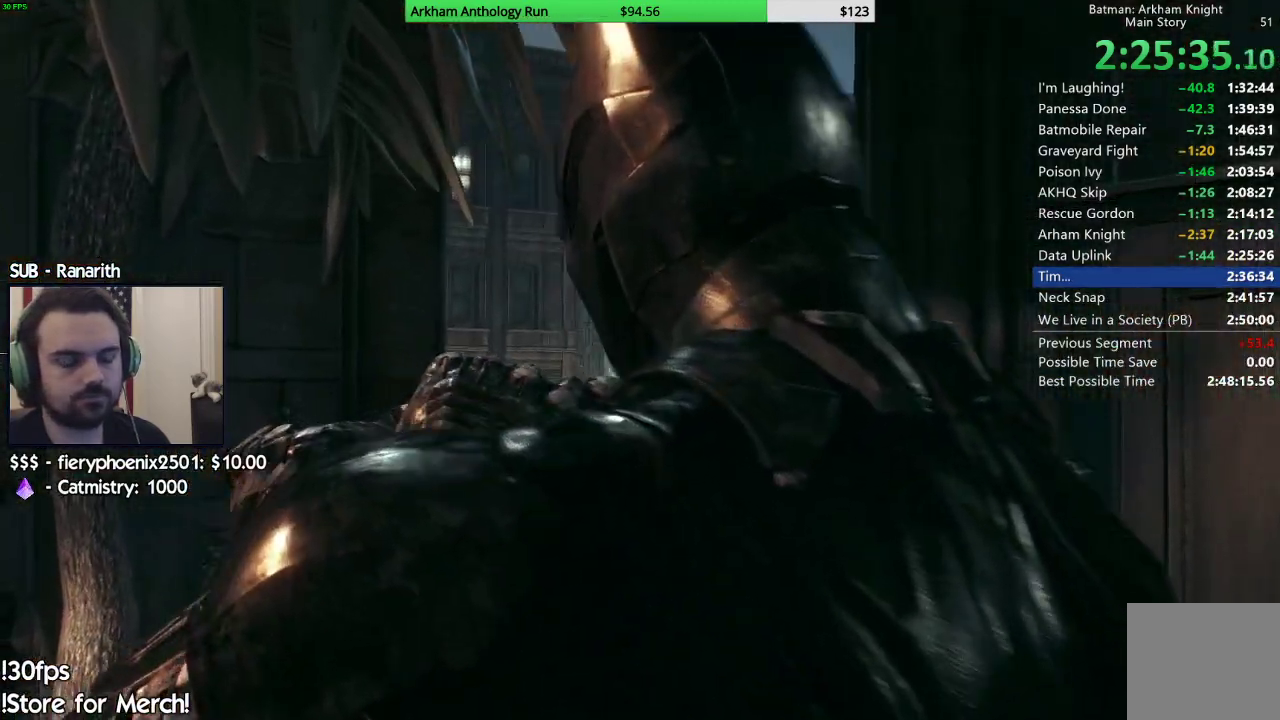
{"buttons": ["B"], "left_stick": "up", "right_stick": "center", "events": [[50, "B", "up"], [150, "B", "down"], [200, "B", "up"], [300, "B", "down"], [350, "B", "up"], [467, "B", "down"]]}
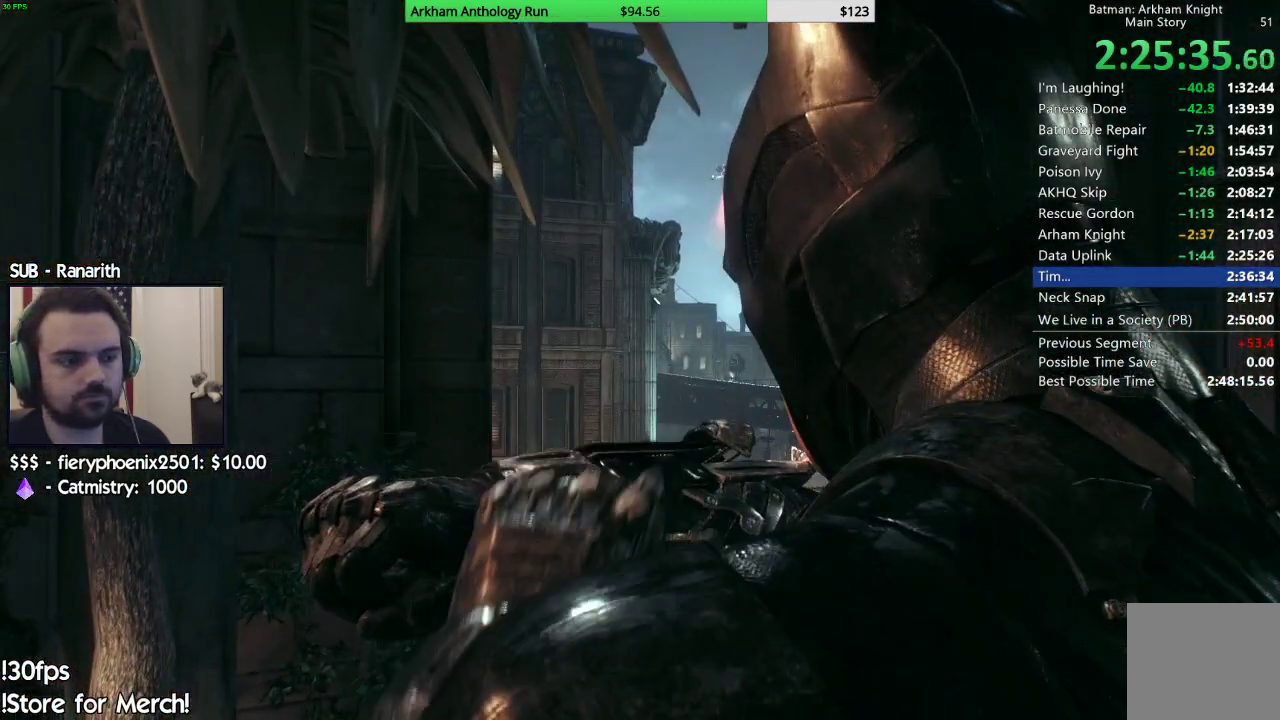
{"buttons": ["B"], "left_stick": "up", "right_stick": "center", "events": [[33, "B", "up"], [117, "B", "down"], [200, "B", "up"], [300, "B", "down"], [383, "B", "up"], [483, "B", "down"]]}
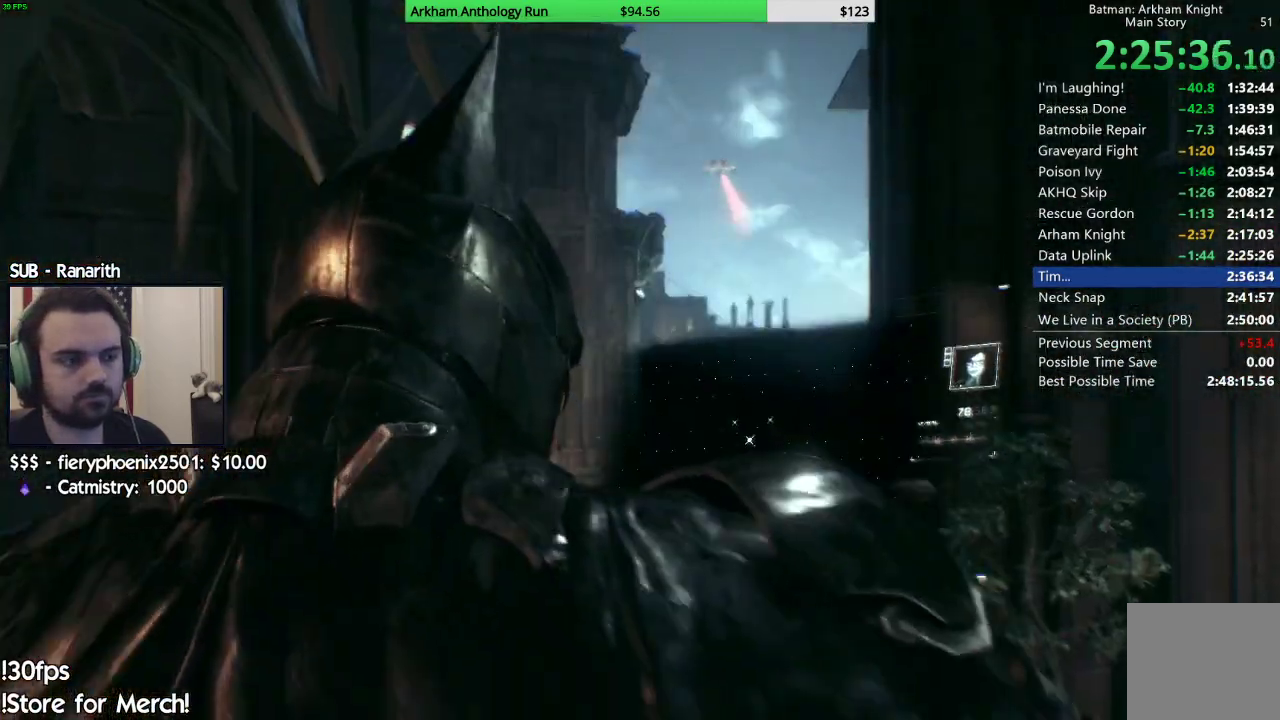
{"buttons": ["B"], "left_stick": "center", "right_stick": "center", "events": [[33, "B", "up"], [167, "B", "down"], [217, "B", "up"], [333, "B", "down"], [400, "B", "up"], [483, "B", "down"], [483, "left_stick", "center"]]}
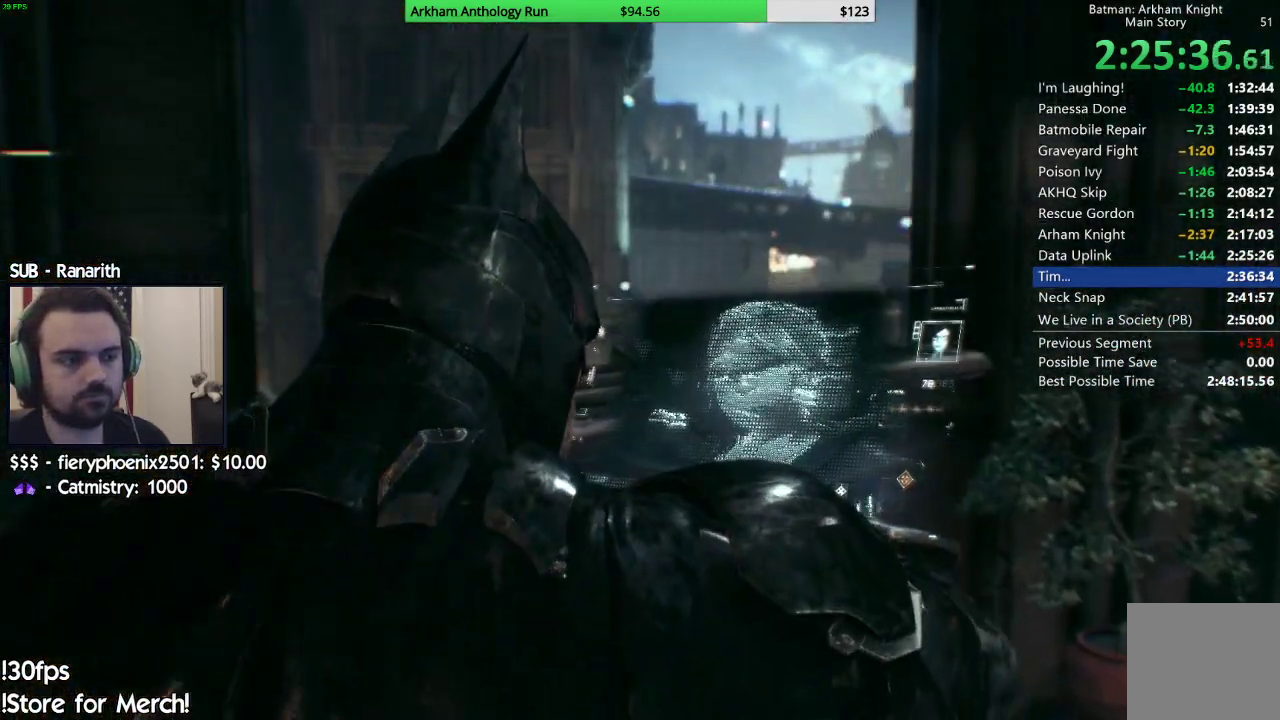
{"buttons": ["B"], "left_stick": "center", "right_stick": "center", "events": [[50, "B", "up"], [150, "B", "down"], [233, "B", "up"], [333, "B", "down"], [400, "B", "up"], [483, "B", "down"]]}
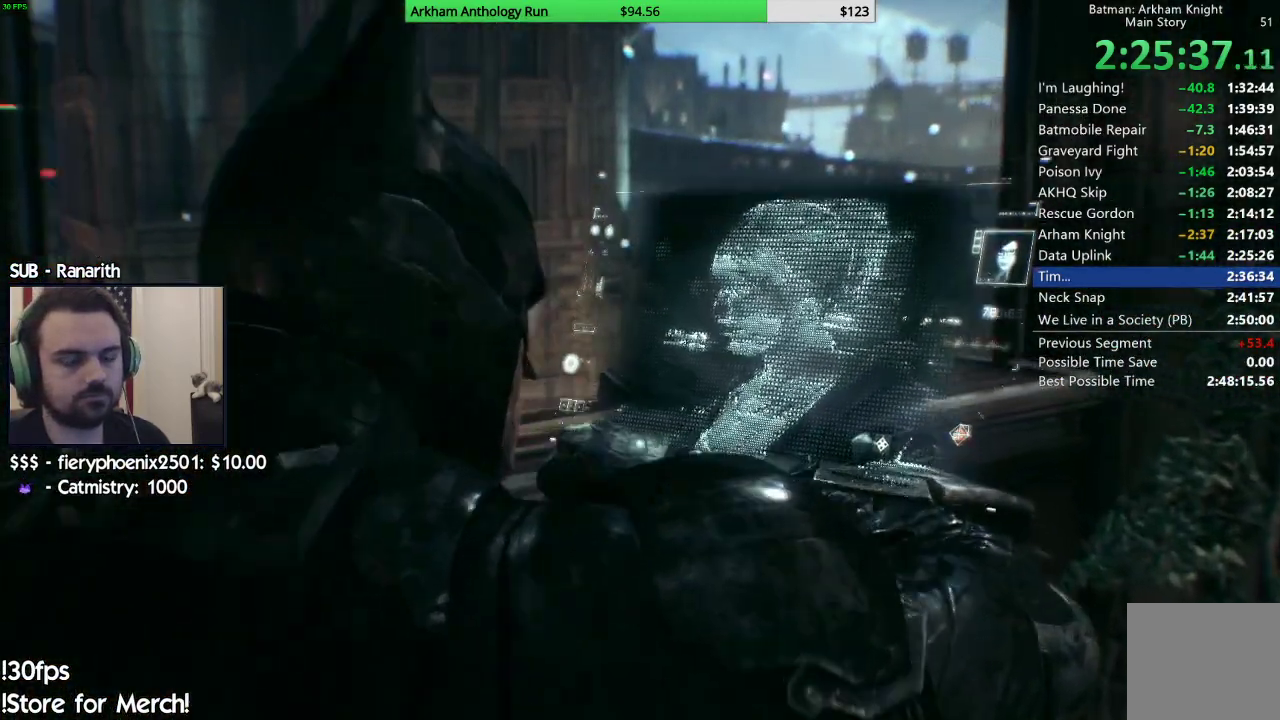
{"buttons": [], "left_stick": "up-right", "right_stick": "center", "events": [[83, "B", "up"], [183, "B", "down"], [233, "B", "up"], [317, "left_stick", "up-right"], [350, "B", "down"], [417, "B", "up"]]}
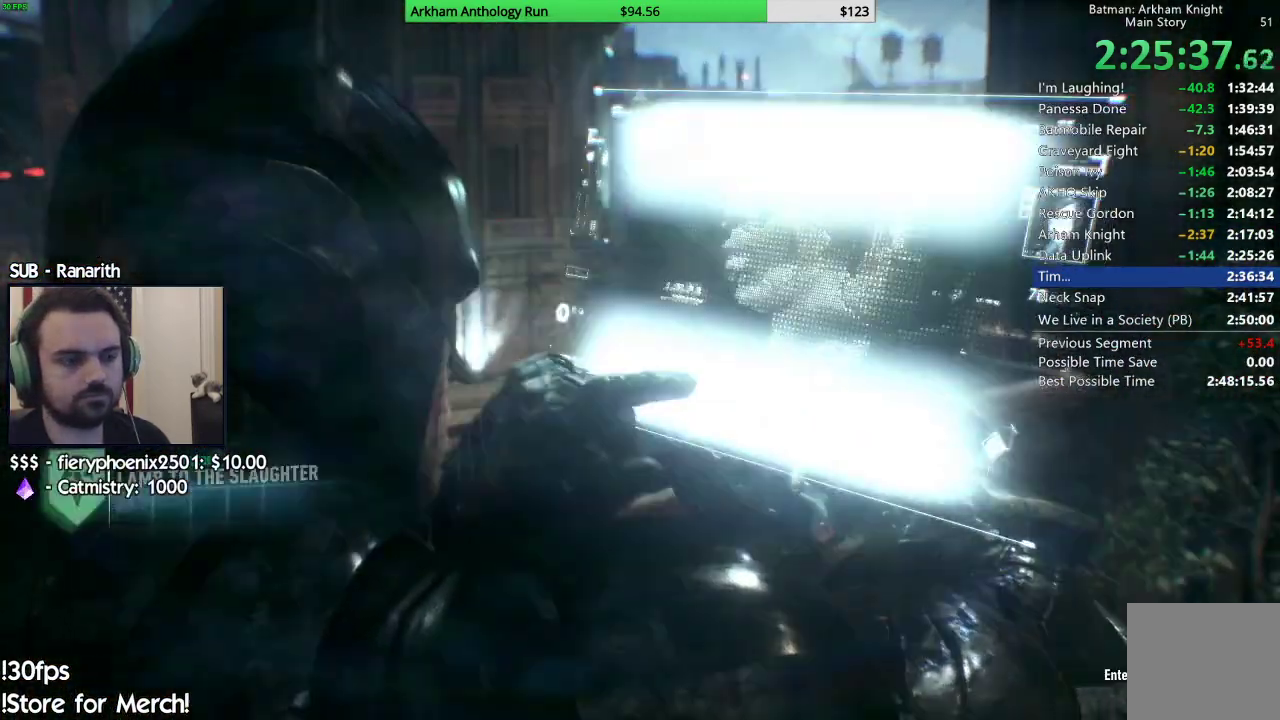
{"buttons": [], "left_stick": "up", "right_stick": "center", "events": [[183, "left_stick", "up"], [200, "A", "down"], [250, "A", "up"], [383, "A", "down"], [417, "A", "up"]]}
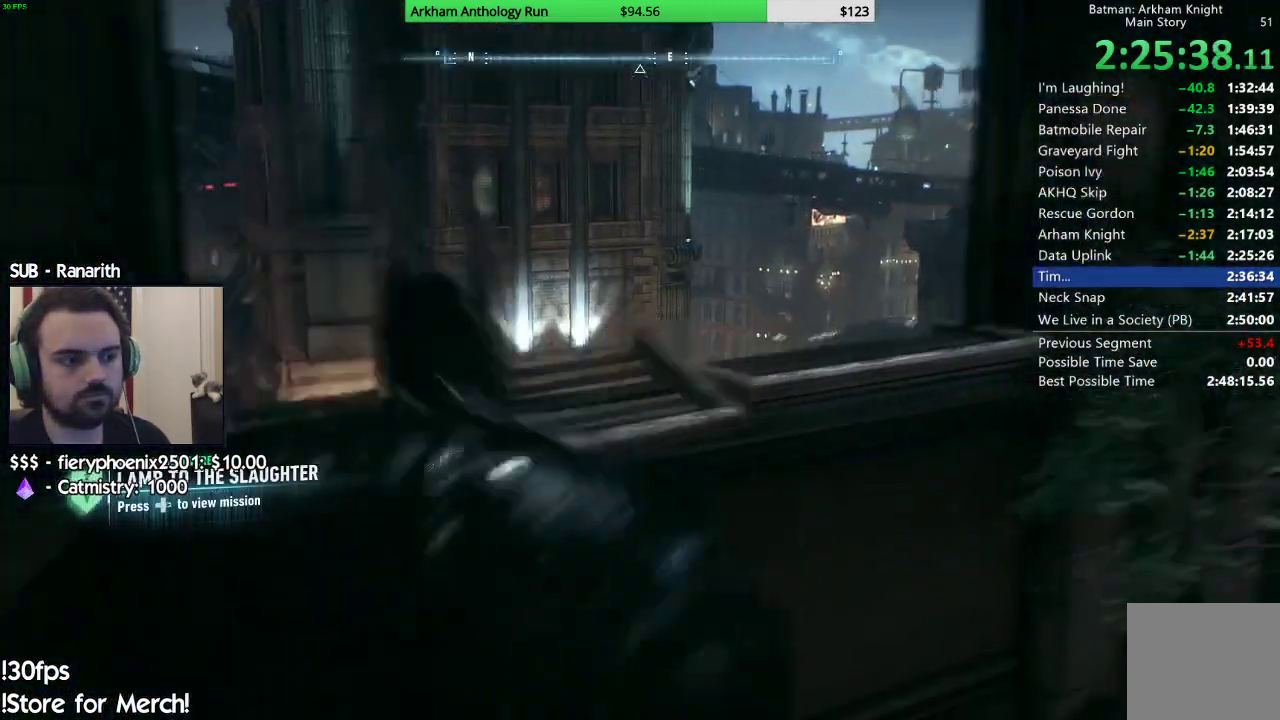
{"buttons": [], "left_stick": "up", "right_stick": "up-right", "events": [[50, "A", "down"], [100, "A", "up"], [233, "A", "down"], [283, "A", "up"], [500, "right_stick", "up-right"]]}
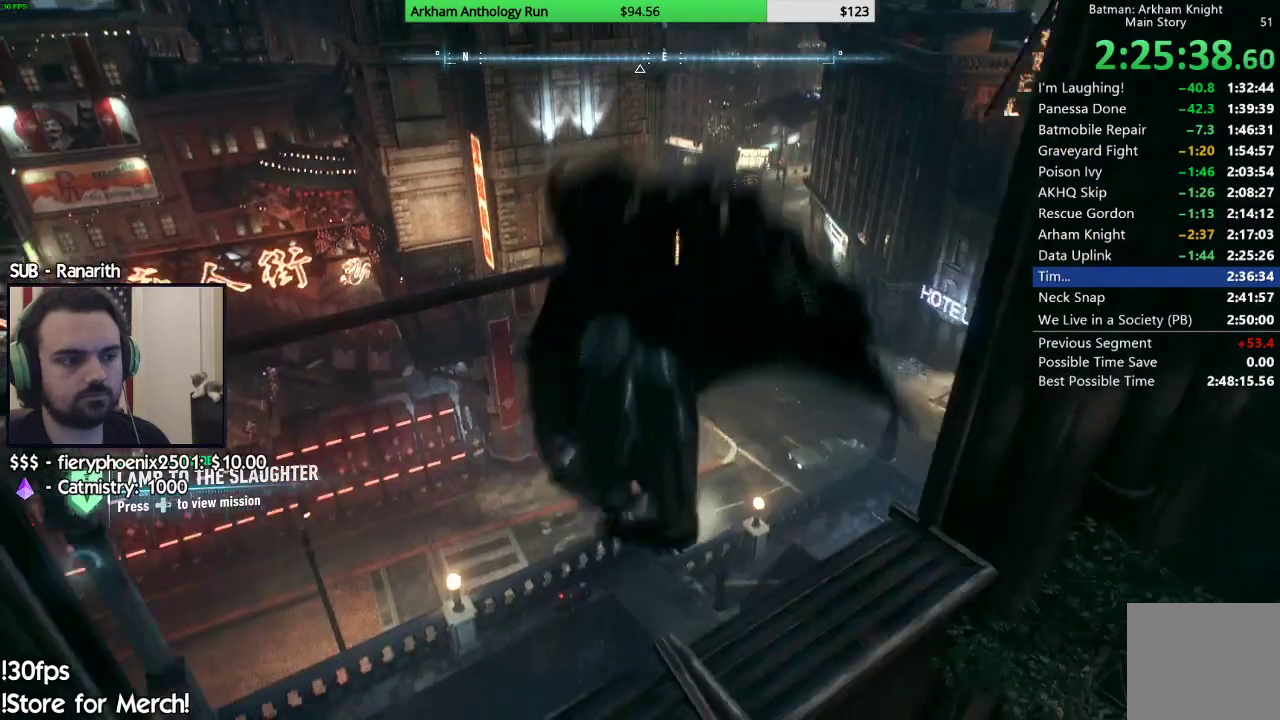
{"buttons": ["R1"], "left_stick": "up", "right_stick": "up", "events": [[267, "R1", "down"], [317, "R2", "down"], [317, "right_stick", "up"], [367, "R2", "up"], [400, "R1", "up"], [483, "R1", "down"]]}
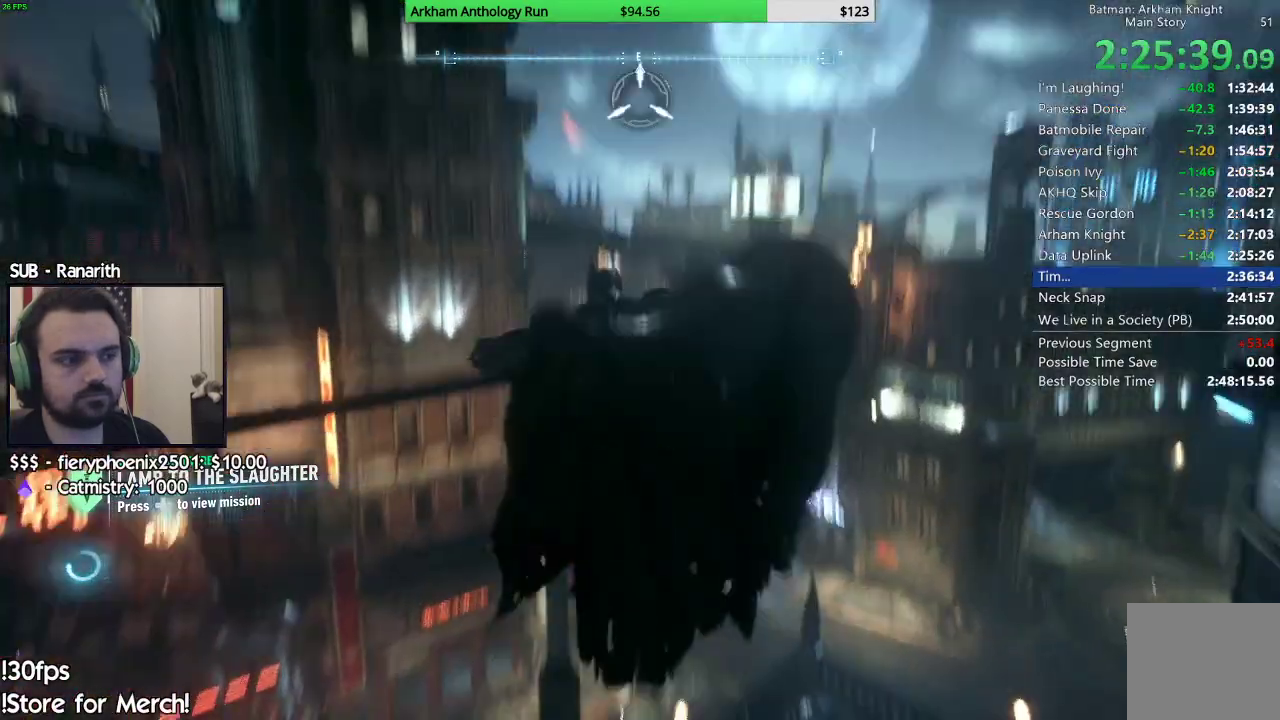
{"buttons": [], "left_stick": "up", "right_stick": "center"}
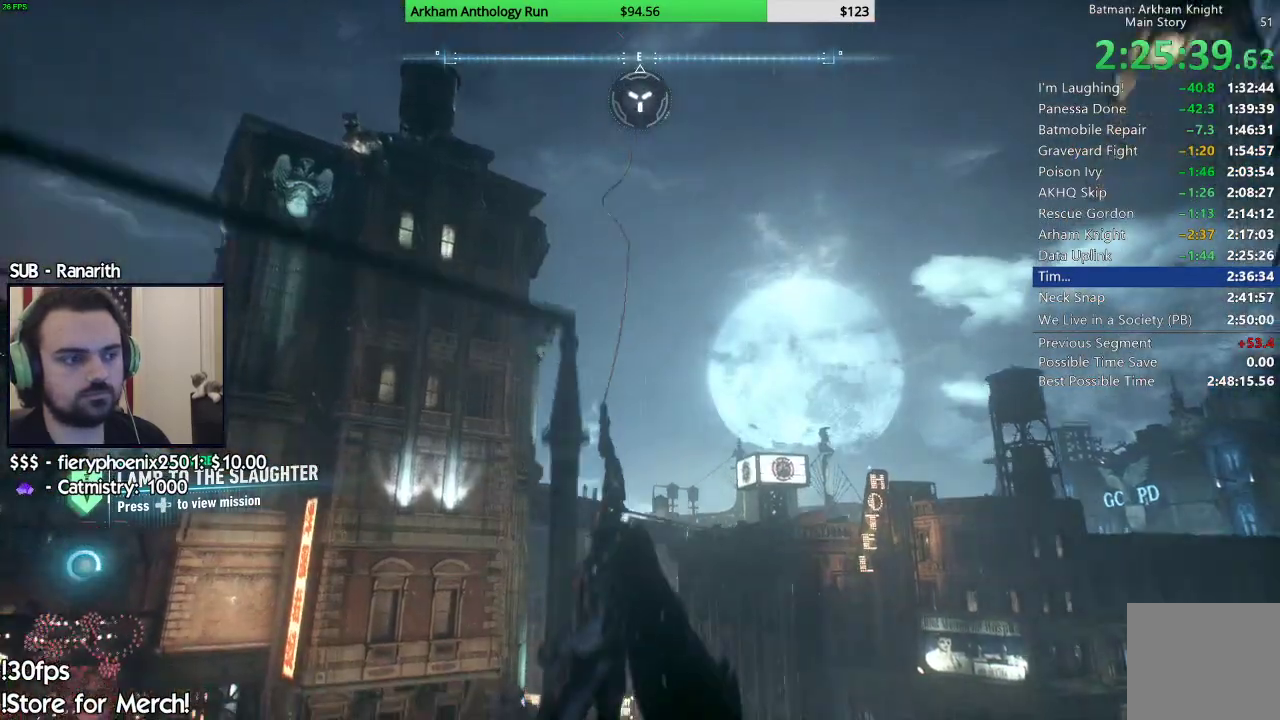
{"buttons": [], "left_stick": "center", "right_stick": "center", "events": [[467, "left_stick", "center"]]}